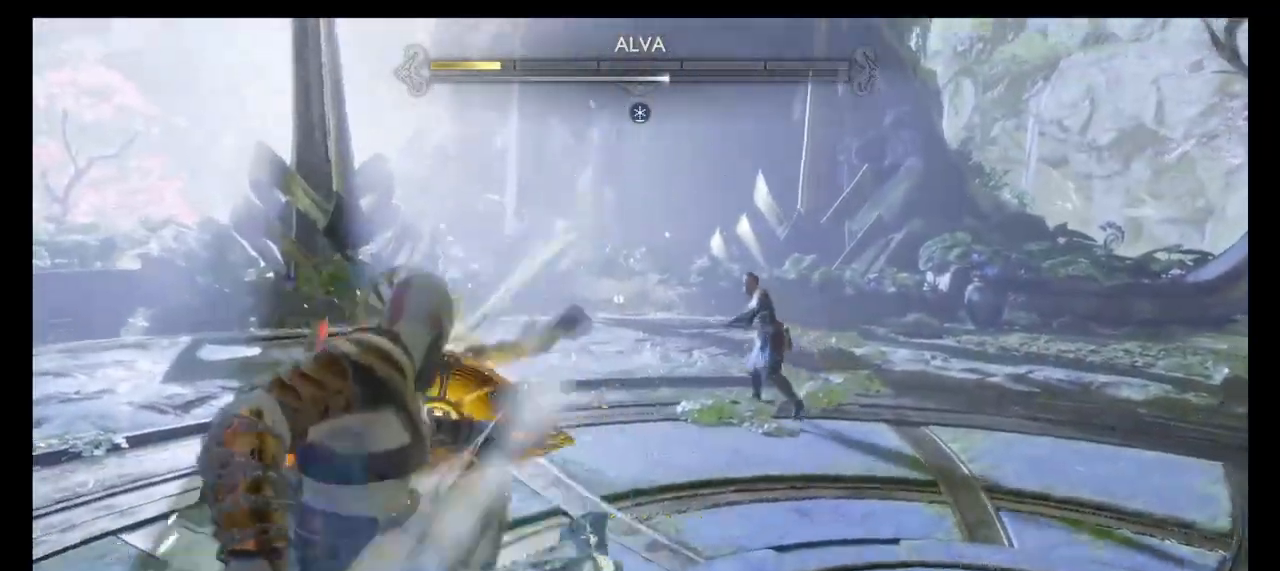
Gameplay with a controller (PlayStation layout); each line is a JSON object with the inputs held at the frame after it. "events" lists button and stick changes between this image and that frame as [ms after this image, input, new state], when the widget could be followed in between. Not read: L1 L2 L3 R1 R2 R3.
{"buttons": [], "left_stick": "down", "right_stick": "center", "events": [[467, "left_stick", "down"]]}
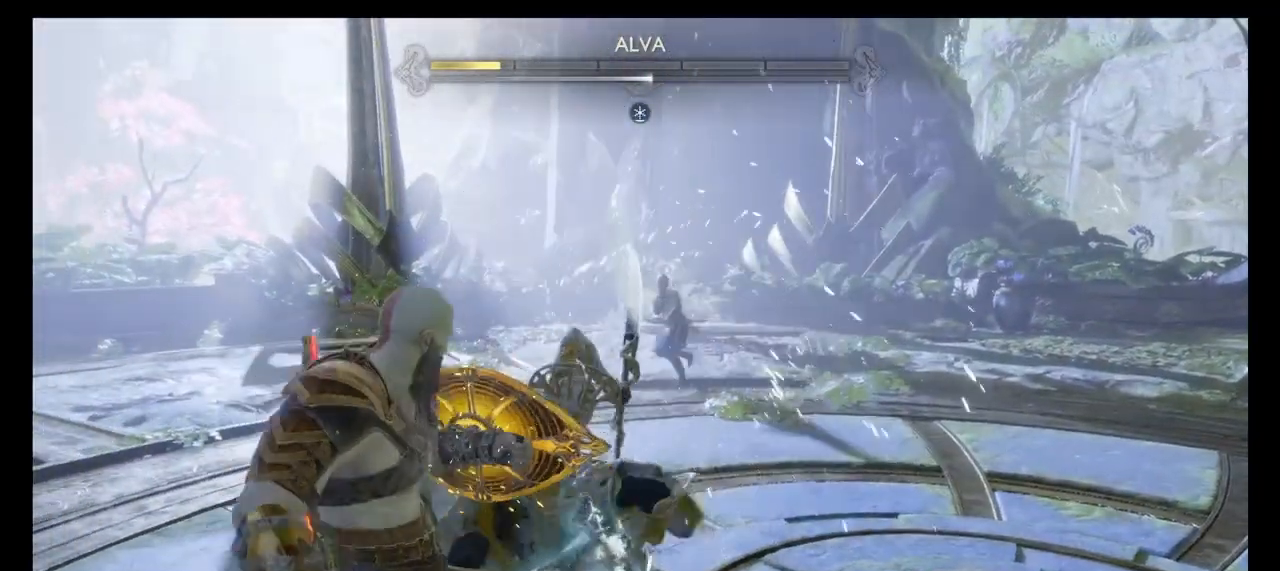
{"buttons": ["CROSS"], "left_stick": "down", "right_stick": "center", "events": [[468, "CROSS", "down"]]}
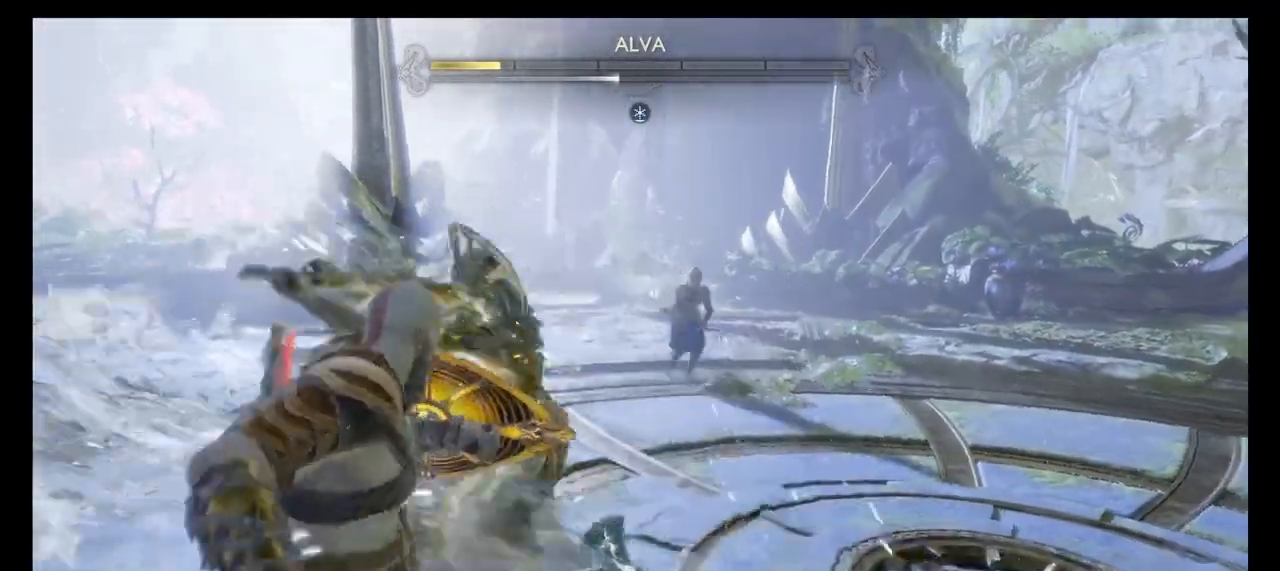
{"buttons": [], "left_stick": "down", "right_stick": "center", "events": [[100, "CROSS", "up"]]}
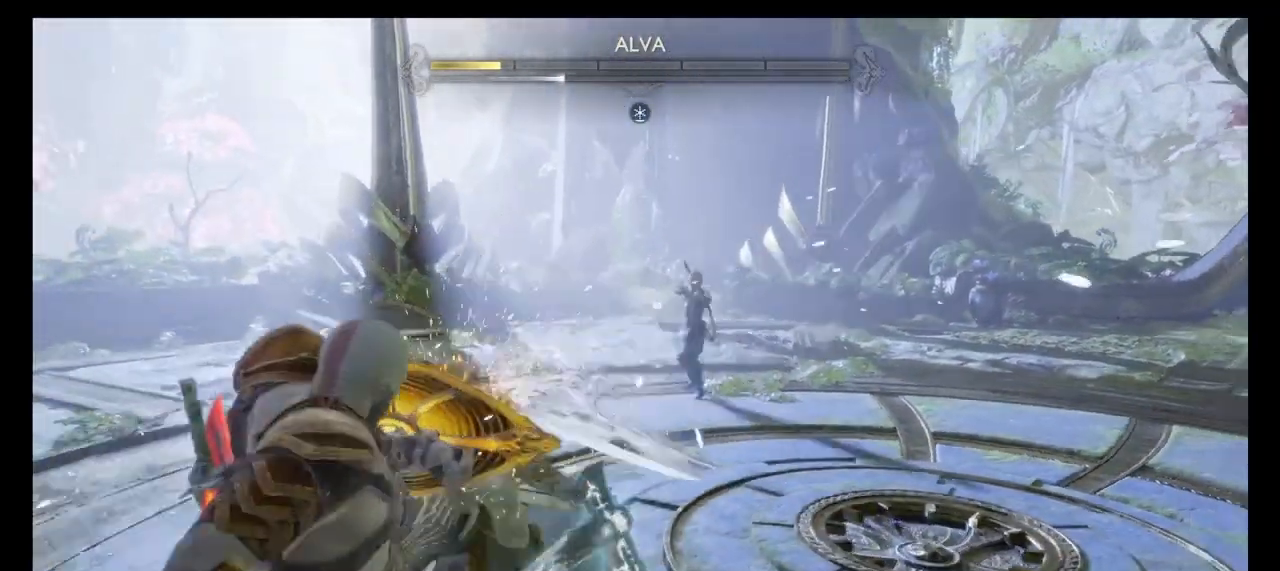
{"buttons": [], "left_stick": "down", "right_stick": "center", "events": []}
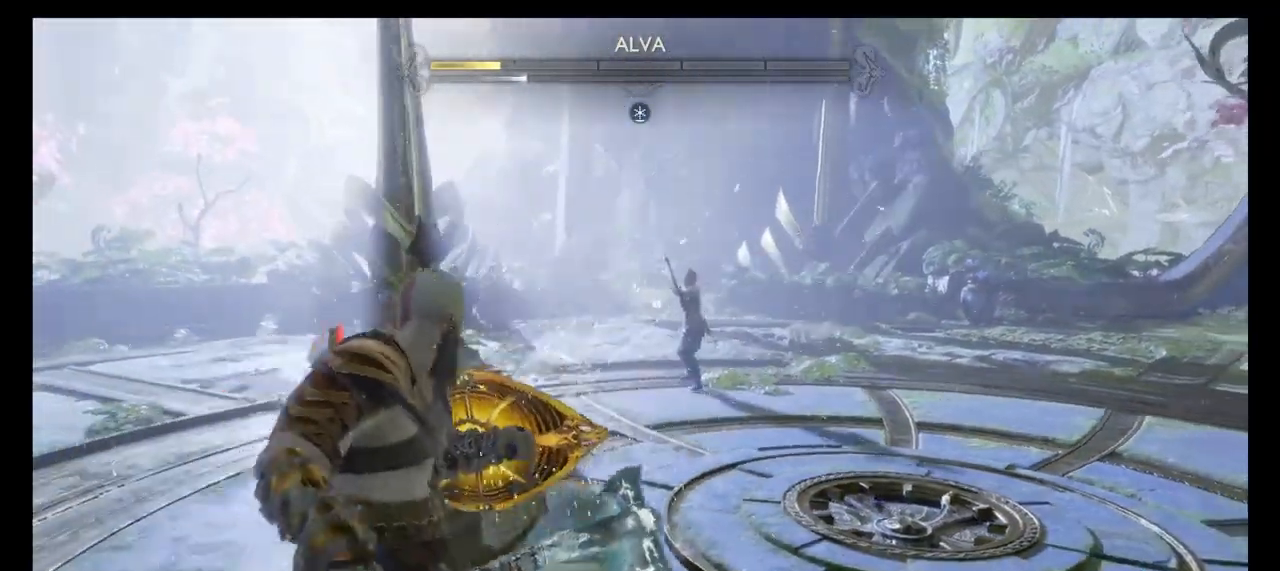
{"buttons": [], "left_stick": "down", "right_stick": "center", "events": [[33, "CROSS", "down"], [167, "CROSS", "up"]]}
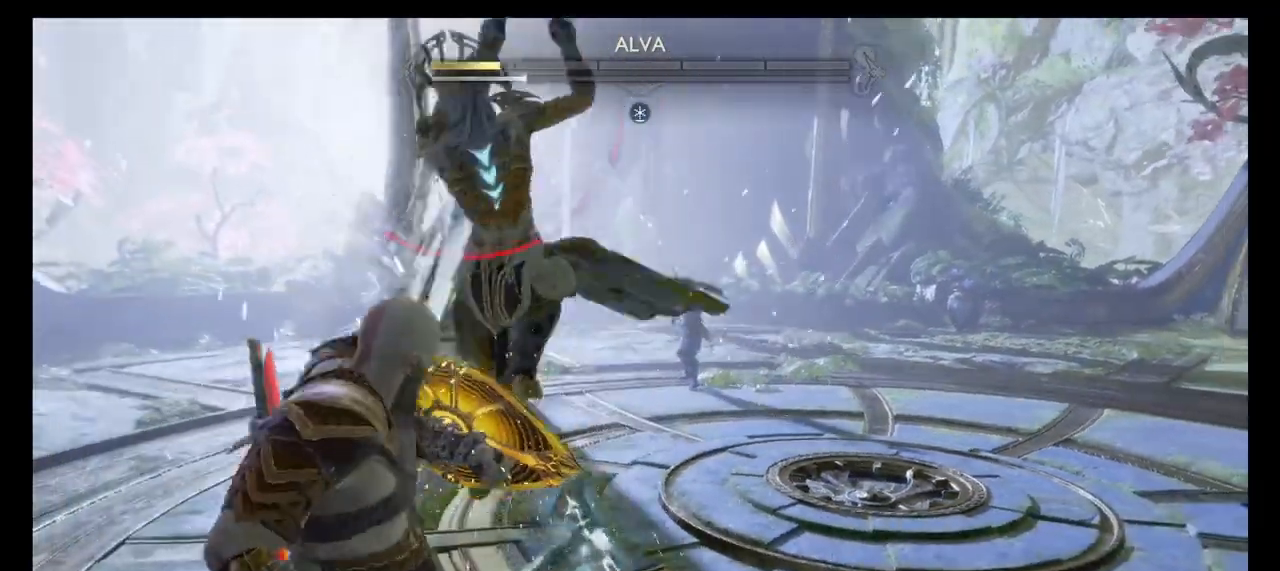
{"buttons": [], "left_stick": "center", "right_stick": "center", "events": [[34, "left_stick", "center"]]}
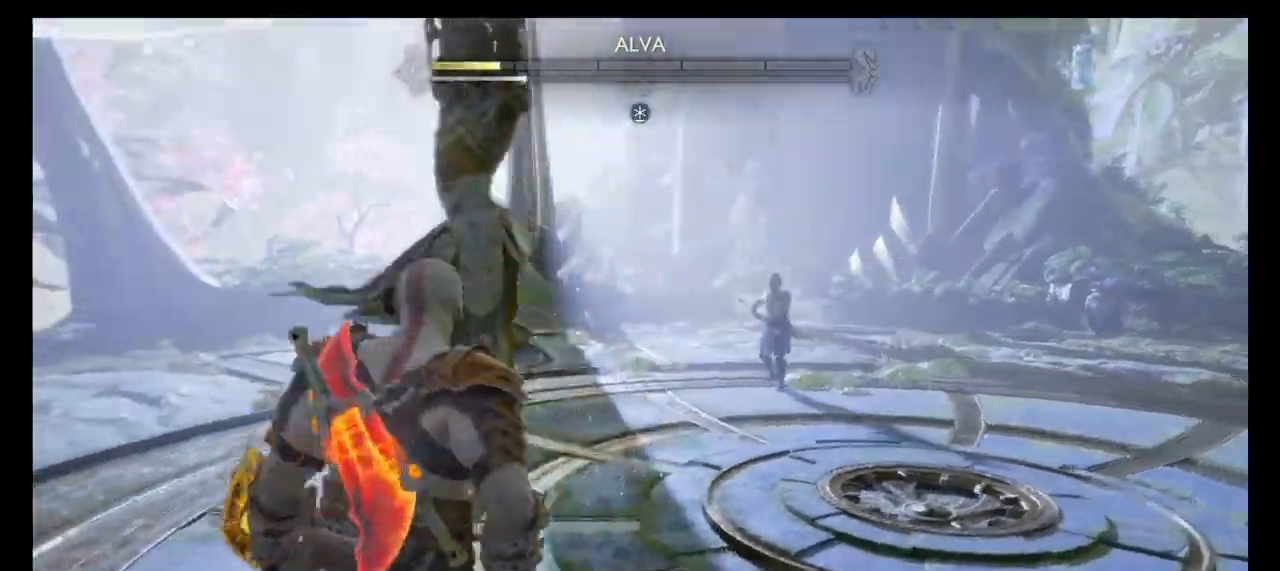
{"buttons": [], "left_stick": "center", "right_stick": "center", "events": [[300, "CROSS", "down"], [434, "CROSS", "up"]]}
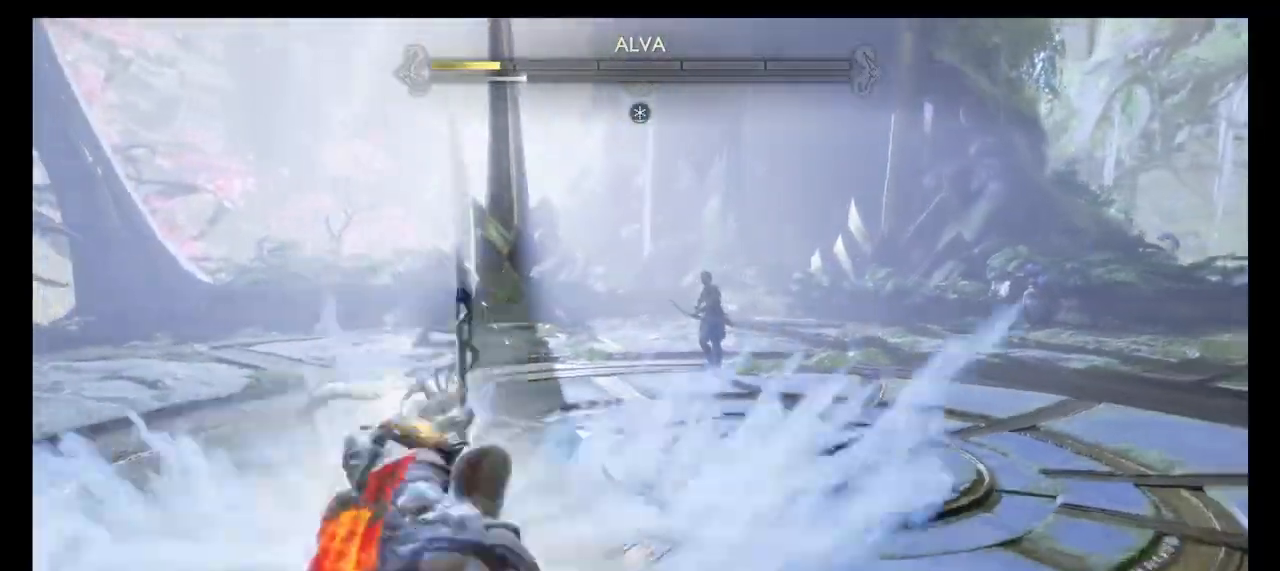
{"buttons": ["CIRCLE"], "left_stick": "center", "right_stick": "center", "events": [[301, "CIRCLE", "down"], [401, "CIRCLE", "up"], [468, "CIRCLE", "down"]]}
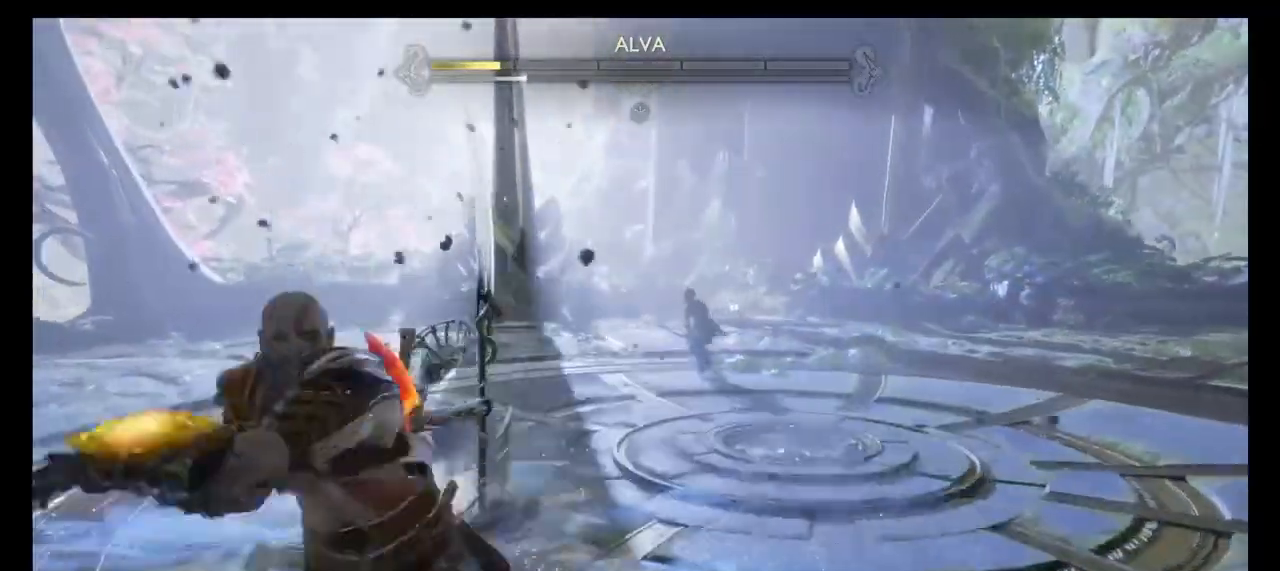
{"buttons": ["CIRCLE"], "left_stick": "center", "right_stick": "center", "events": [[67, "CIRCLE", "up"], [133, "CIRCLE", "down"], [233, "CIRCLE", "up"], [467, "CROSS", "down"], [500, "CIRCLE", "down"], [500, "CROSS", "up"]]}